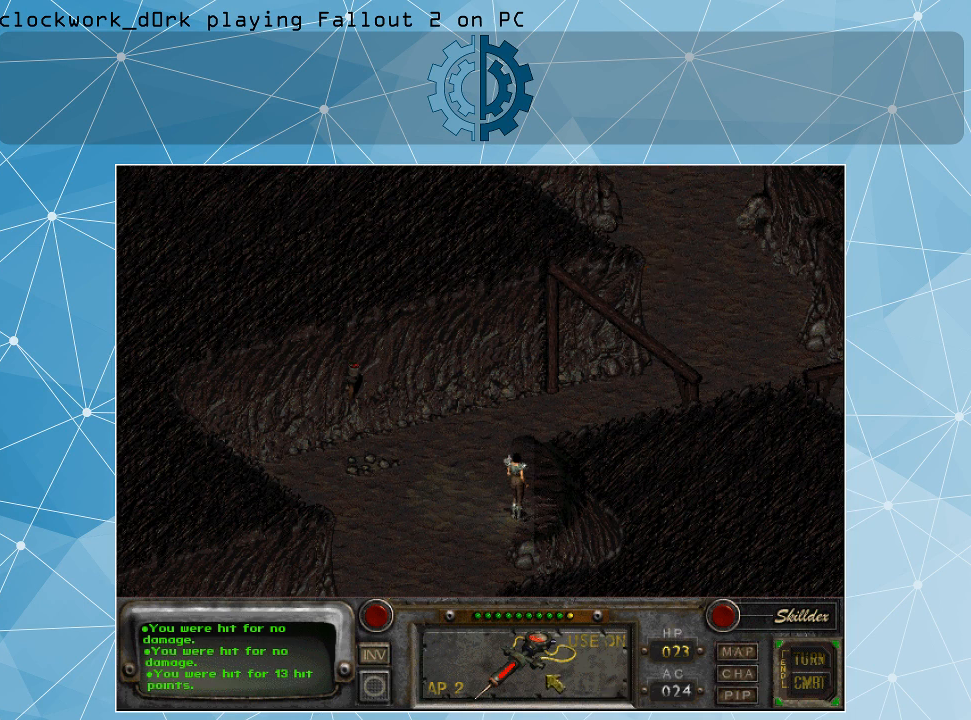
Gameplay with keyboard and mouse; each line is a JSON object with the keys and mouse buttons held at the frame after it. "events" lists presses ("down") and releases ("up") of ".", "/", "0", "1", "2", "3", "4", "5", "6", "7", "8", "9", "a", "alt_l", "alt_r", "b", "backslash", "backspace", "c", "caps_lock", "comma", "ctrl_l", "ctrl_r", "d", "e", "equals", "f", "g", "h", "i", "j", "k", "l", "lbracket", "m", "minus", "n", "o", "p", "q", "quote", "r", "rbracket", "return", "s", "semicolon", "shift_l", "shift_r", "space", "super_l", "super_r", "t", "tab", "tilde", "u", "v", "w", "x", "y", "z", "mouse_left" and "mouse_right" between this image and that frame as [ms after this image, input, new state], when the widget could be followed in between. "mouse_left", "mouse_right" = the "left", "right" buttons of the "mouse" list. No other keys are recorded. Not read: mouse_move.
{"keys": [], "mouse": [], "events": [[267, "mouse_left", "down"], [334, "mouse_left", "up"]]}
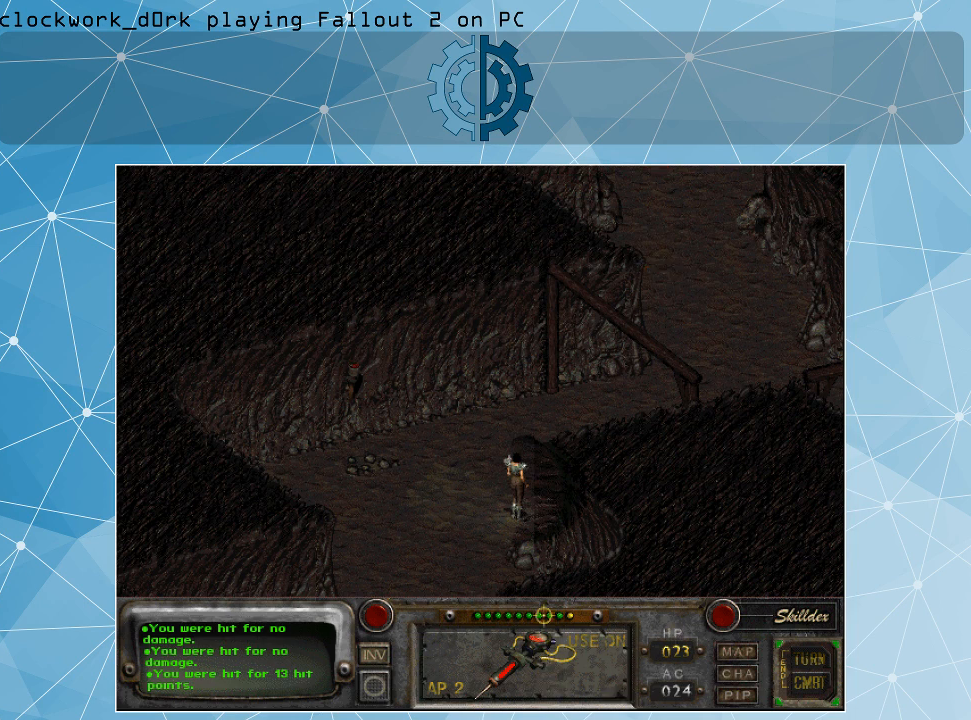
{"keys": [], "mouse": [], "events": []}
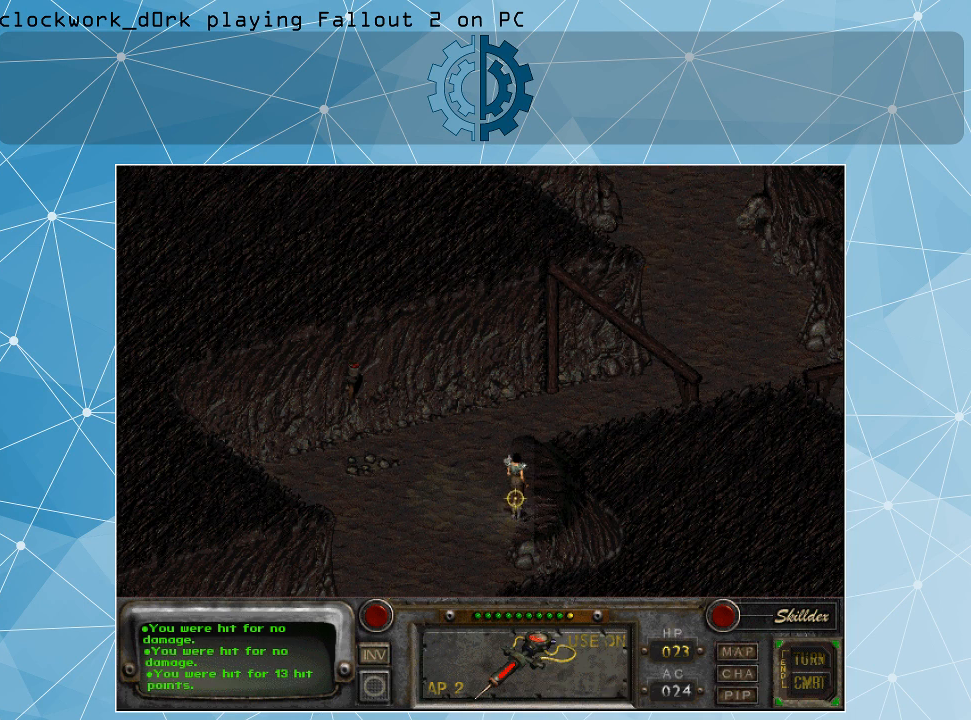
{"keys": [], "mouse": ["left"], "events": [[500, "mouse_left", "down"]]}
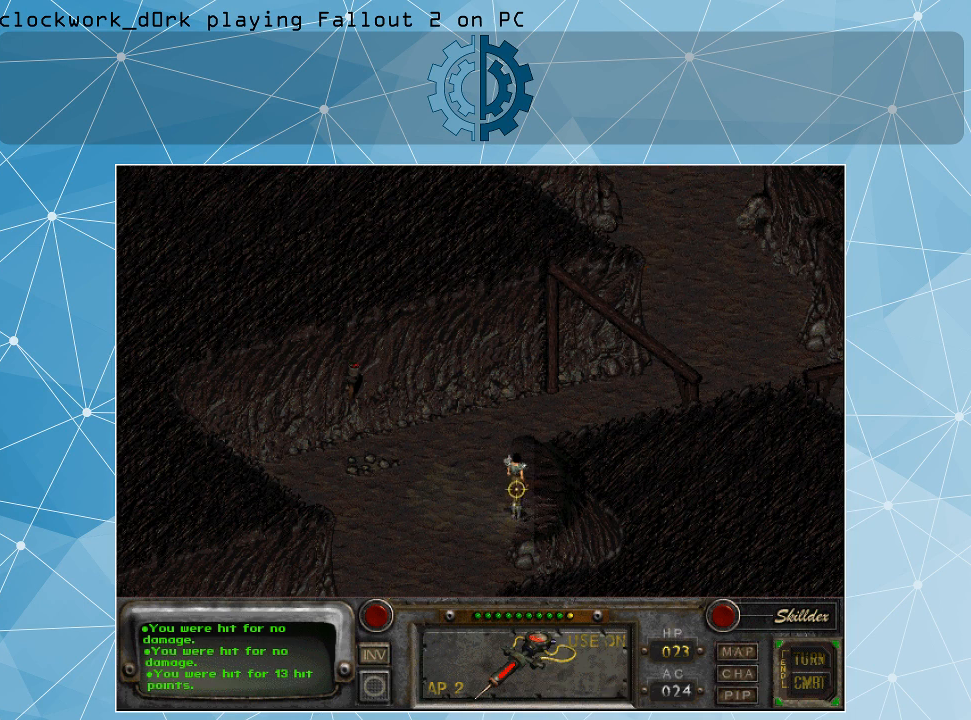
{"keys": [], "mouse": [], "events": [[34, "mouse_left", "up"]]}
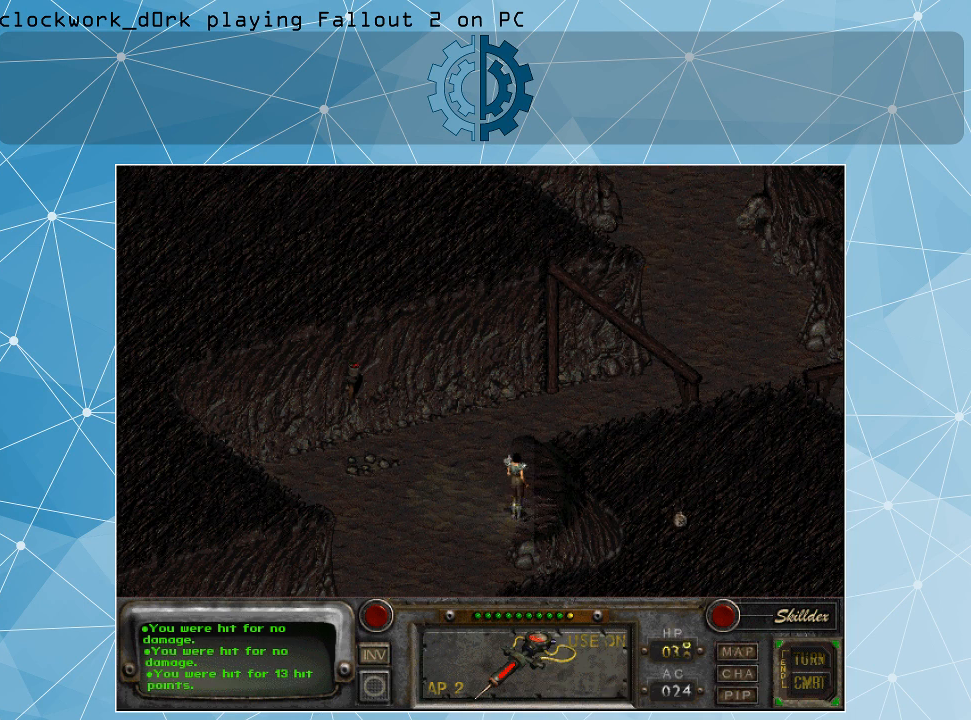
{"keys": [], "mouse": [], "events": []}
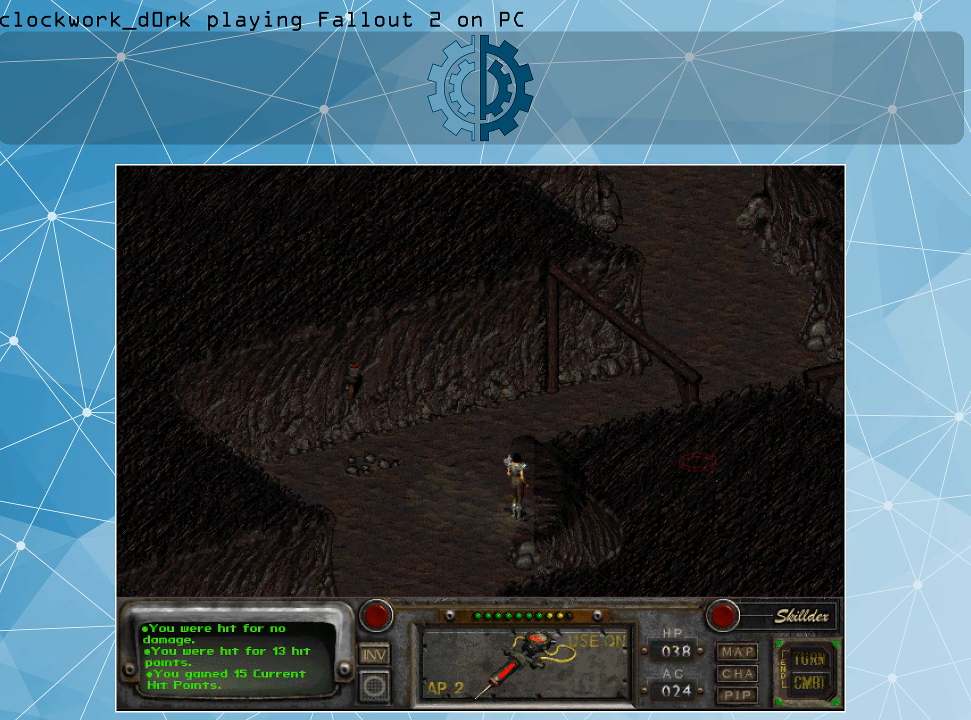
{"keys": [], "mouse": [], "events": []}
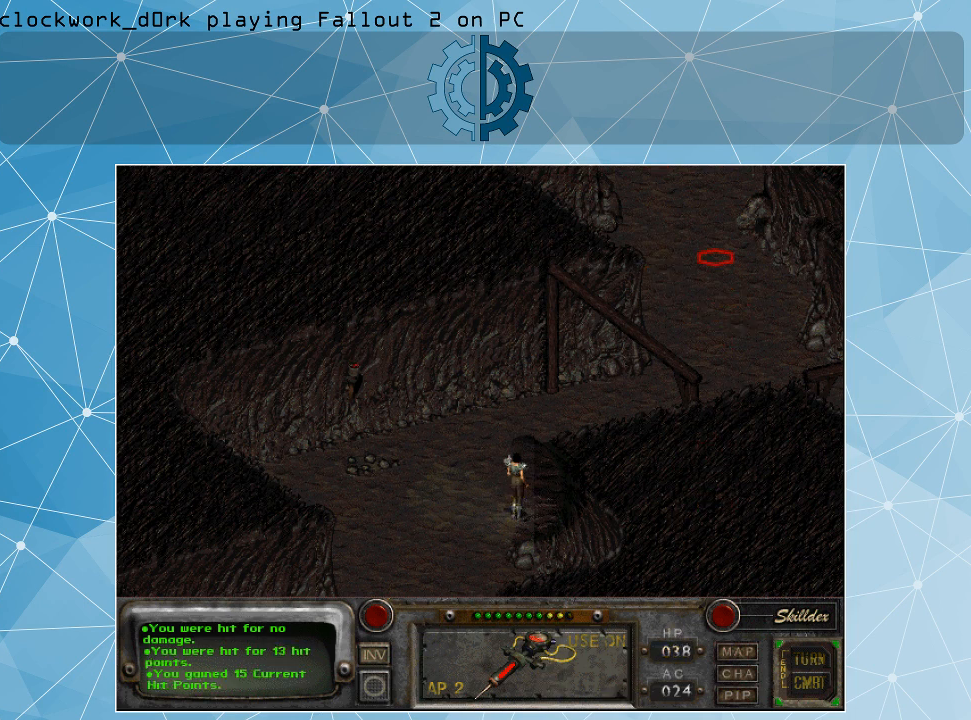
{"keys": [], "mouse": [], "events": [[234, "mouse_left", "down"], [367, "mouse_left", "up"]]}